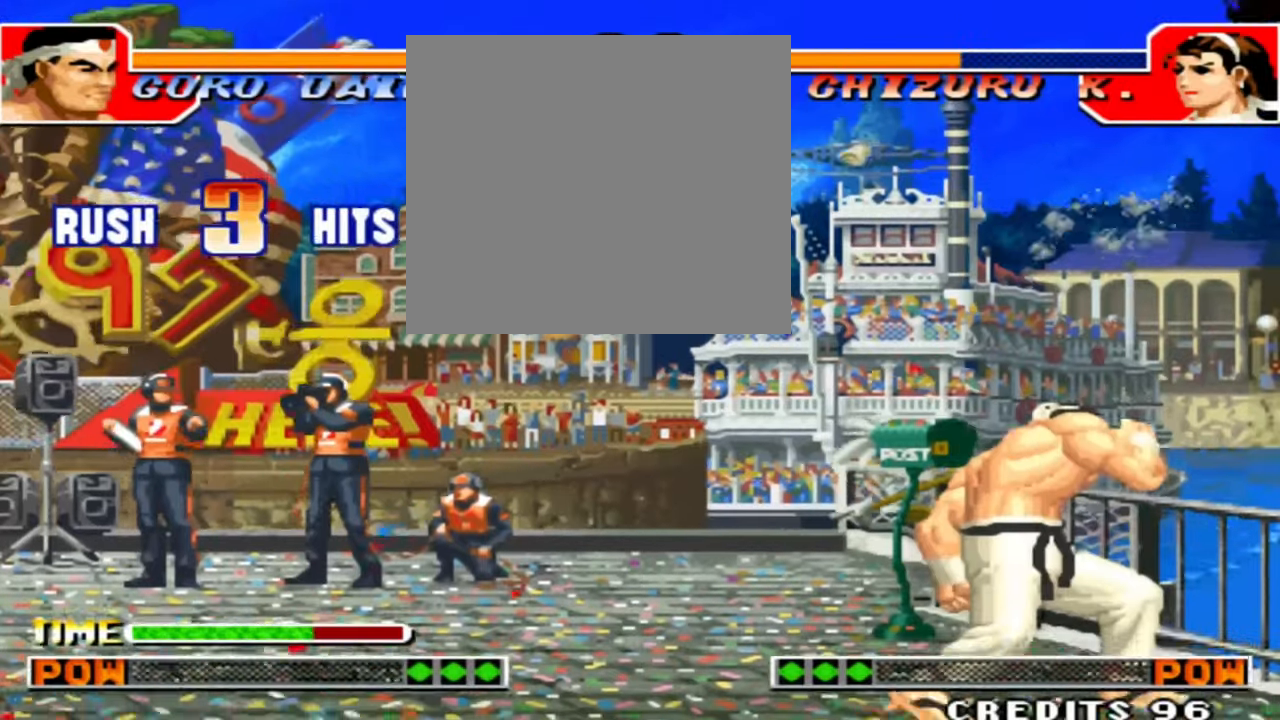
Gameplay with a controller (arcade stick); each line is a JSON object with the inputs held at the frame after it. "events" lists button and stick changes between this image and that frame as [ms after this image, input, new state], when the widget could be followed in between. Not read: L3 R3.
{"buttons": ["A"], "left_stick": "center", "events": [[134, "left_stick", "right"], [234, "left_stick", "down"], [300, "left_stick", "down-right"], [334, "A", "down"], [434, "left_stick", "center"]]}
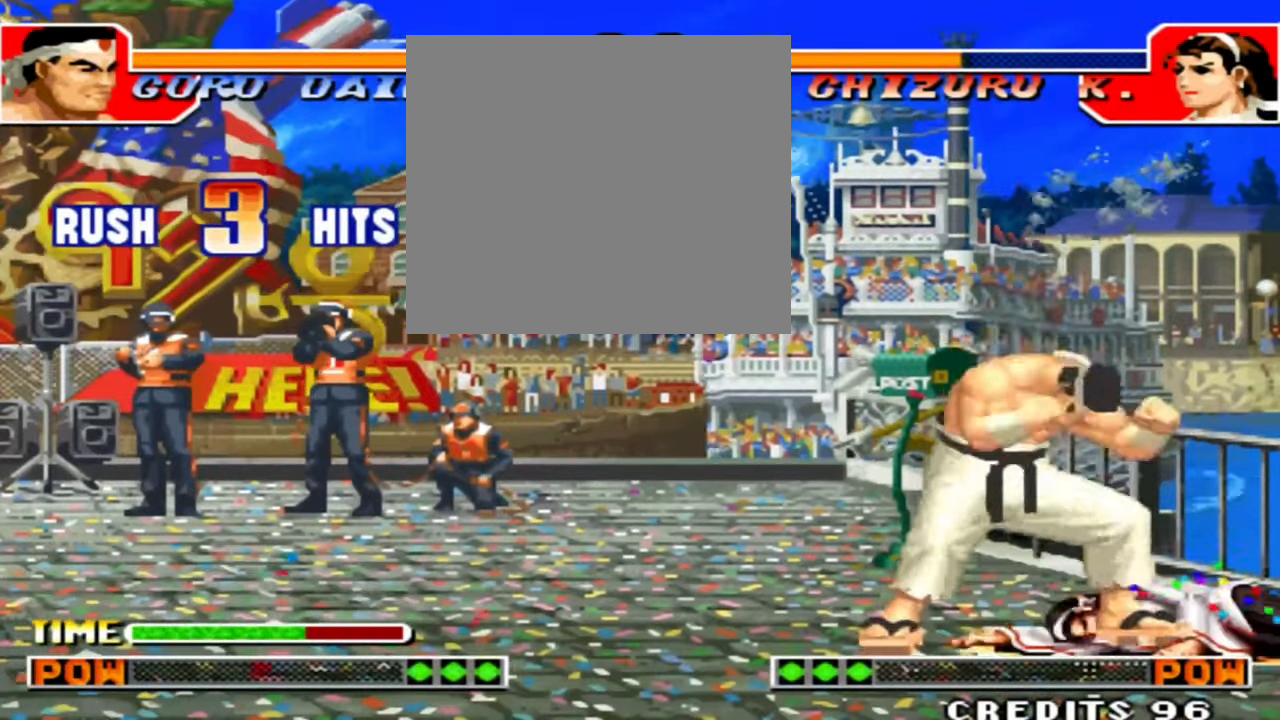
{"buttons": [], "left_stick": "center", "events": [[300, "A", "up"]]}
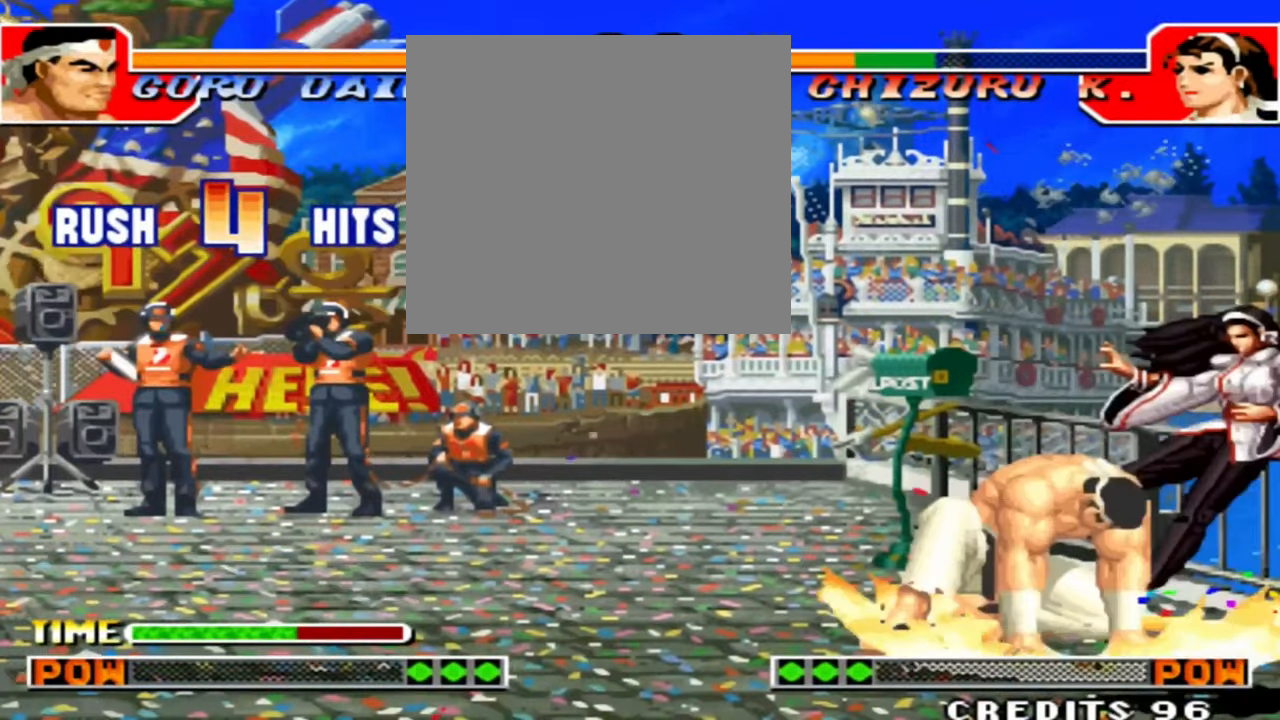
{"buttons": [], "left_stick": "down-right", "events": [[334, "left_stick", "left"], [500, "left_stick", "down-right"]]}
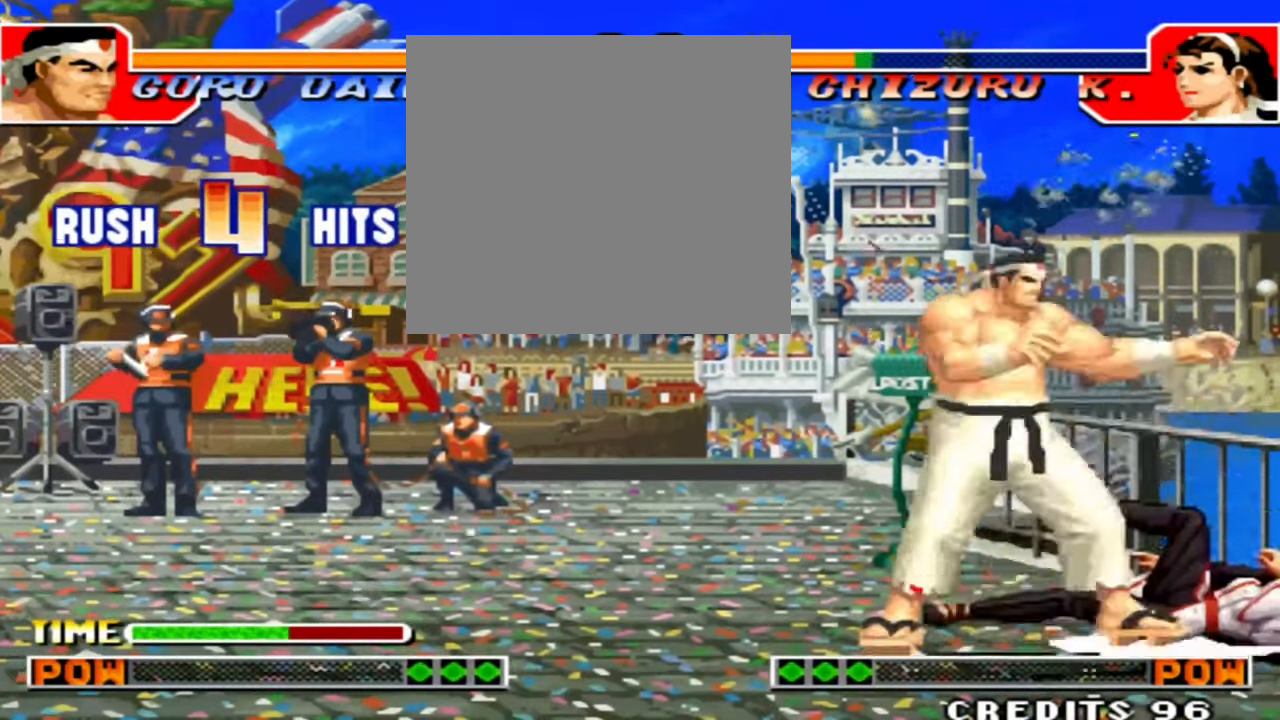
{"buttons": [], "left_stick": "center", "events": [[34, "C", "down"], [34, "left_stick", "right"], [167, "left_stick", "center"], [200, "C", "up"]]}
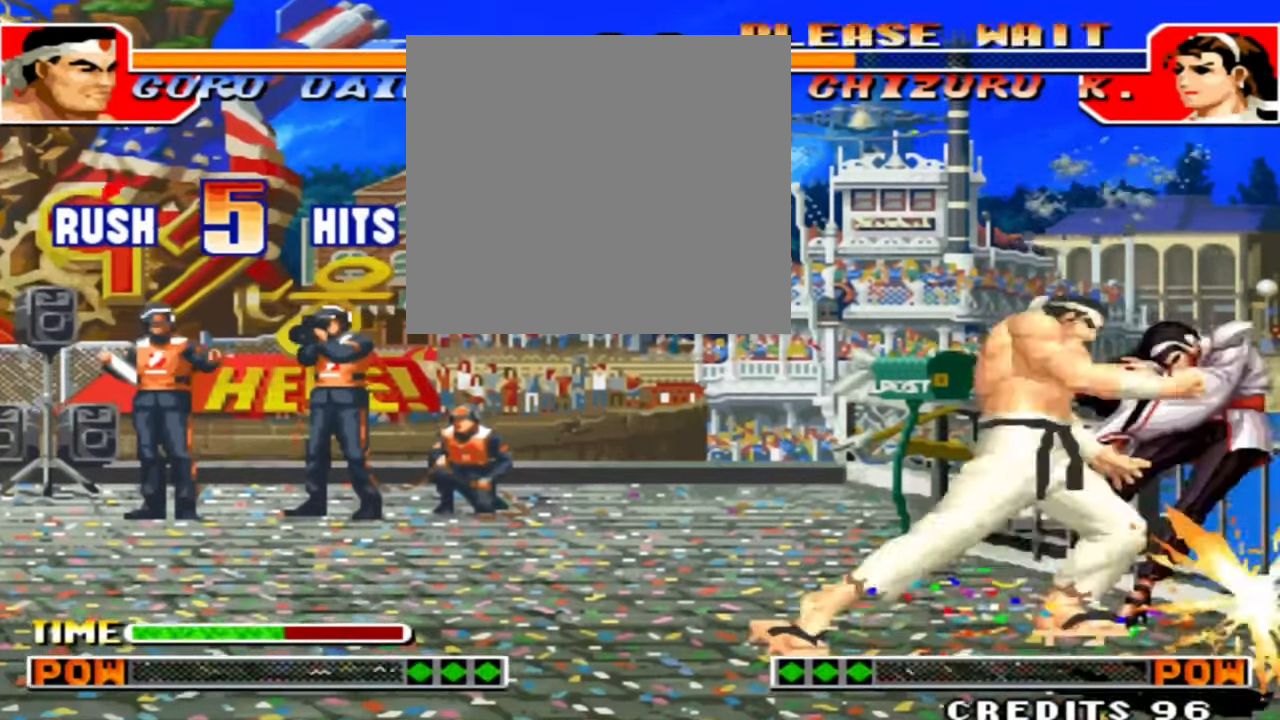
{"buttons": [], "left_stick": "center", "events": []}
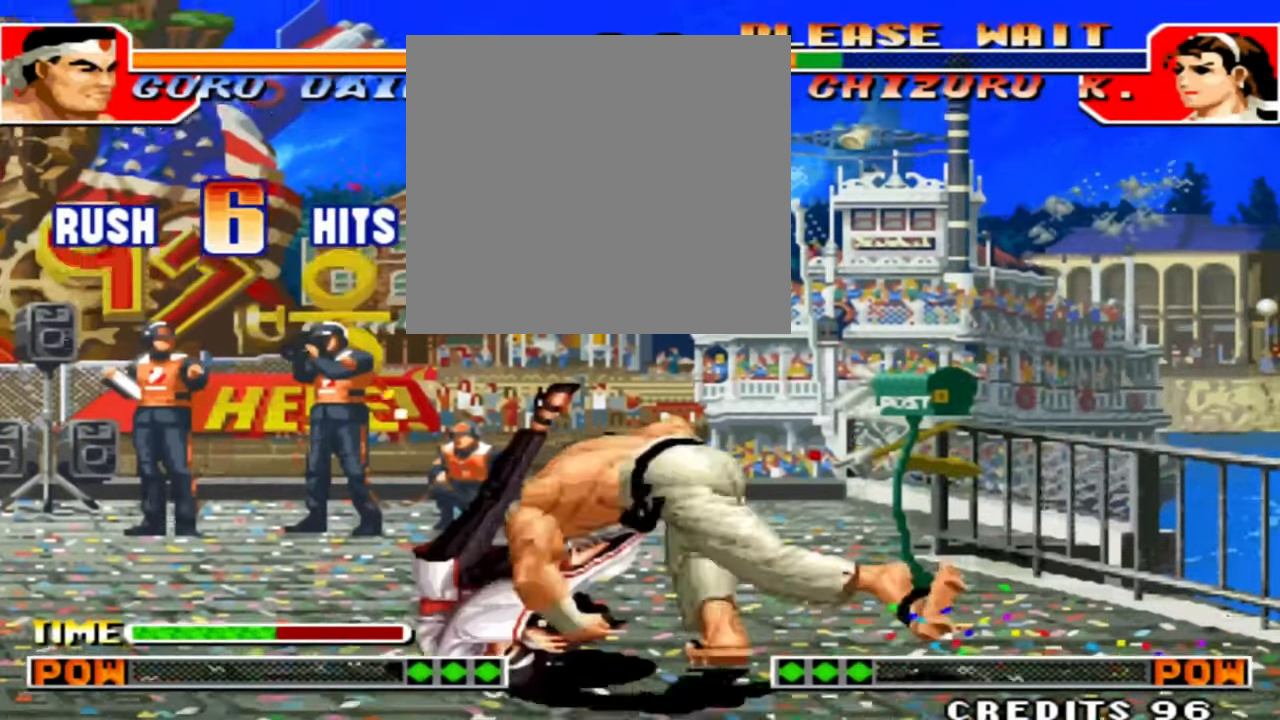
{"buttons": ["C"], "left_stick": "center", "events": [[234, "left_stick", "left"], [300, "left_stick", "down"], [367, "C", "down"], [367, "left_stick", "left"], [434, "left_stick", "center"]]}
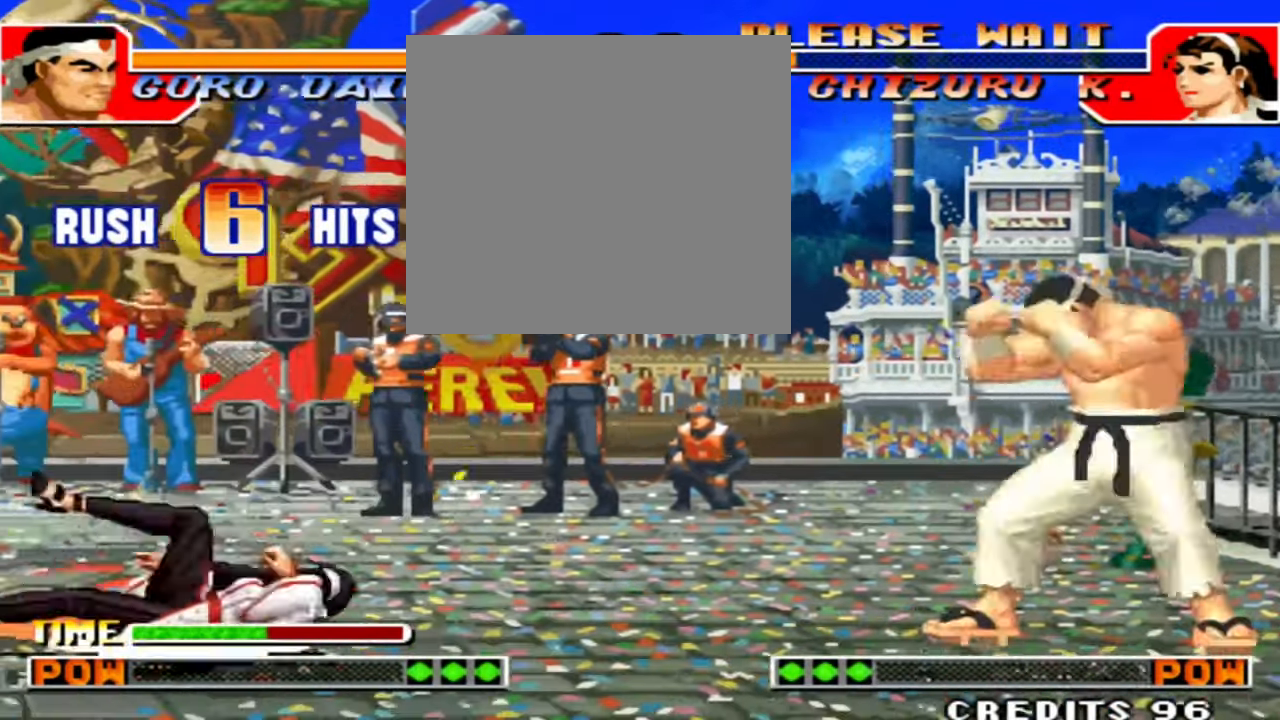
{"buttons": ["A"], "left_stick": "left", "events": [[167, "C", "up"], [300, "left_stick", "left"], [367, "left_stick", "down"], [467, "left_stick", "left"], [500, "A", "down"]]}
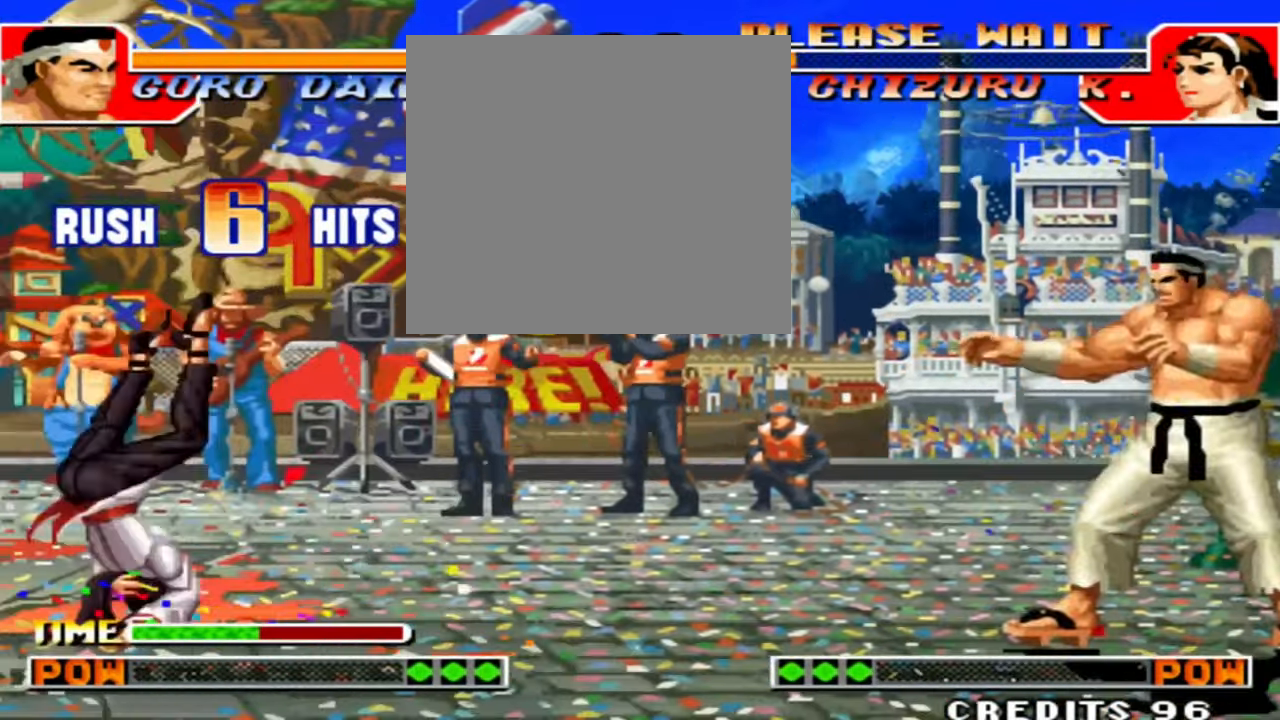
{"buttons": [], "left_stick": "center", "events": [[34, "left_stick", "center"], [267, "A", "up"]]}
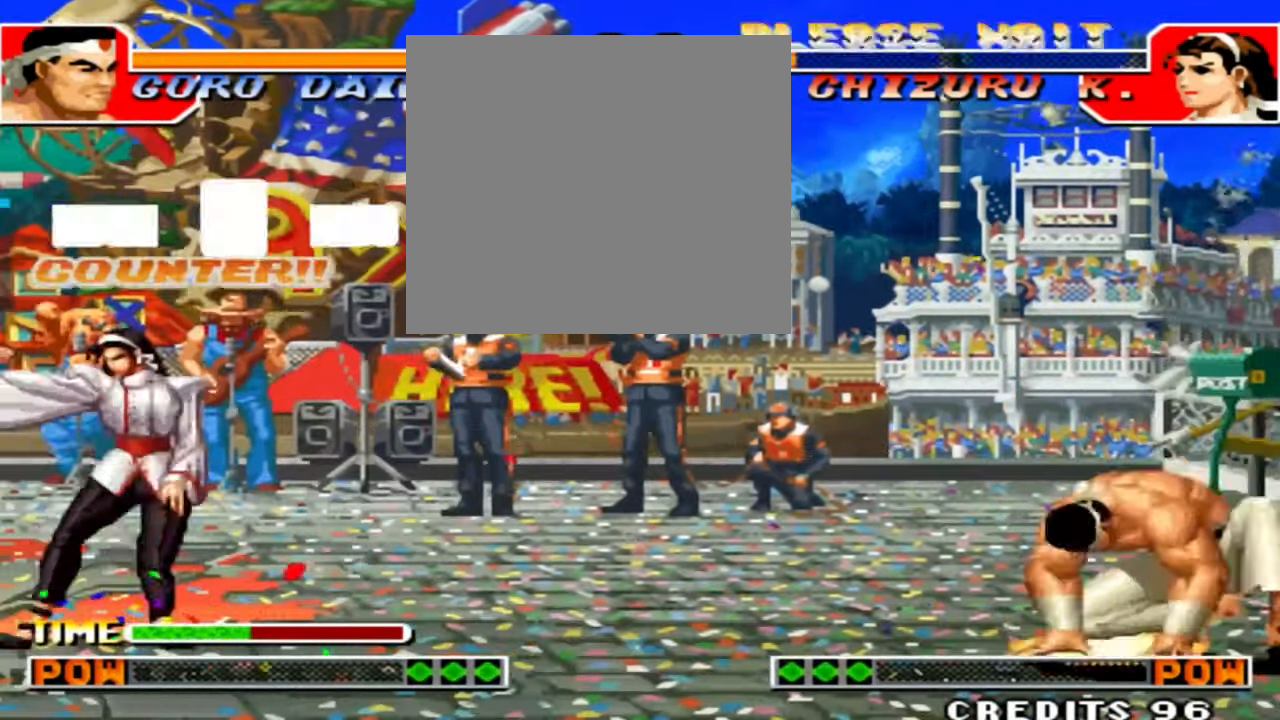
{"buttons": [], "left_stick": "center", "events": []}
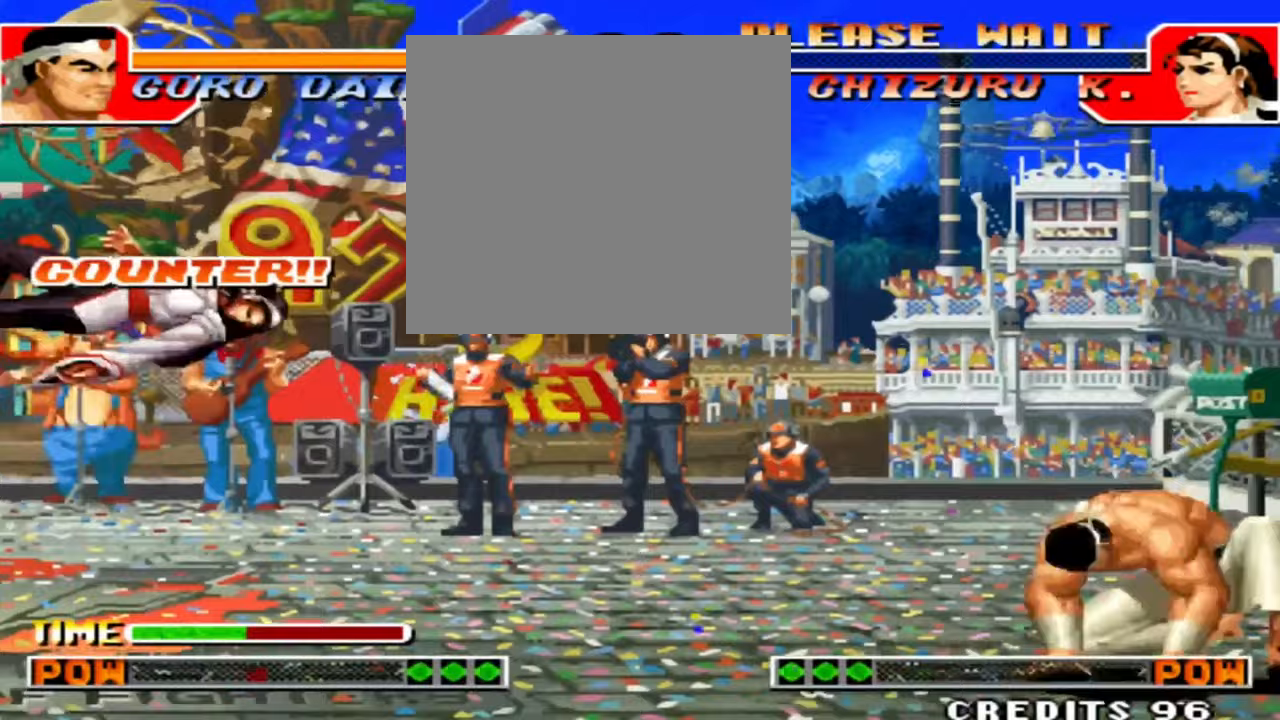
{"buttons": [], "left_stick": "center"}
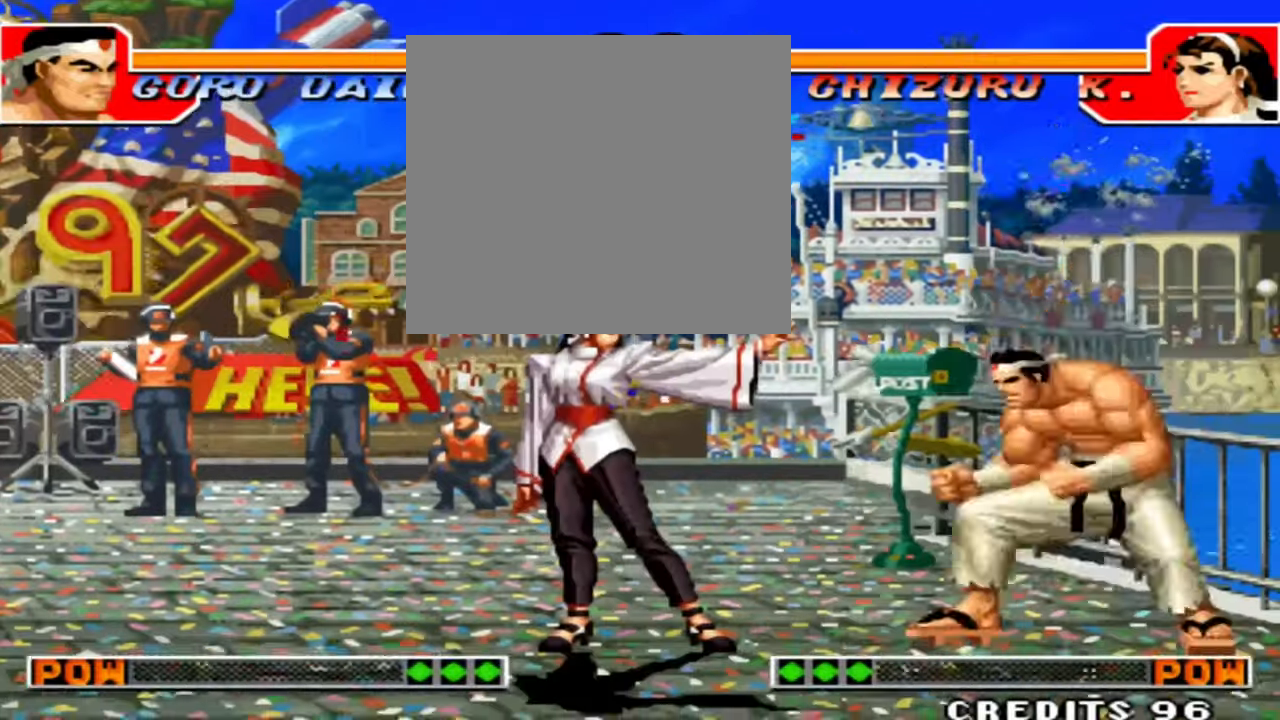
{"buttons": [], "left_stick": "center", "events": [[200, "D", "down"], [400, "D", "up"]]}
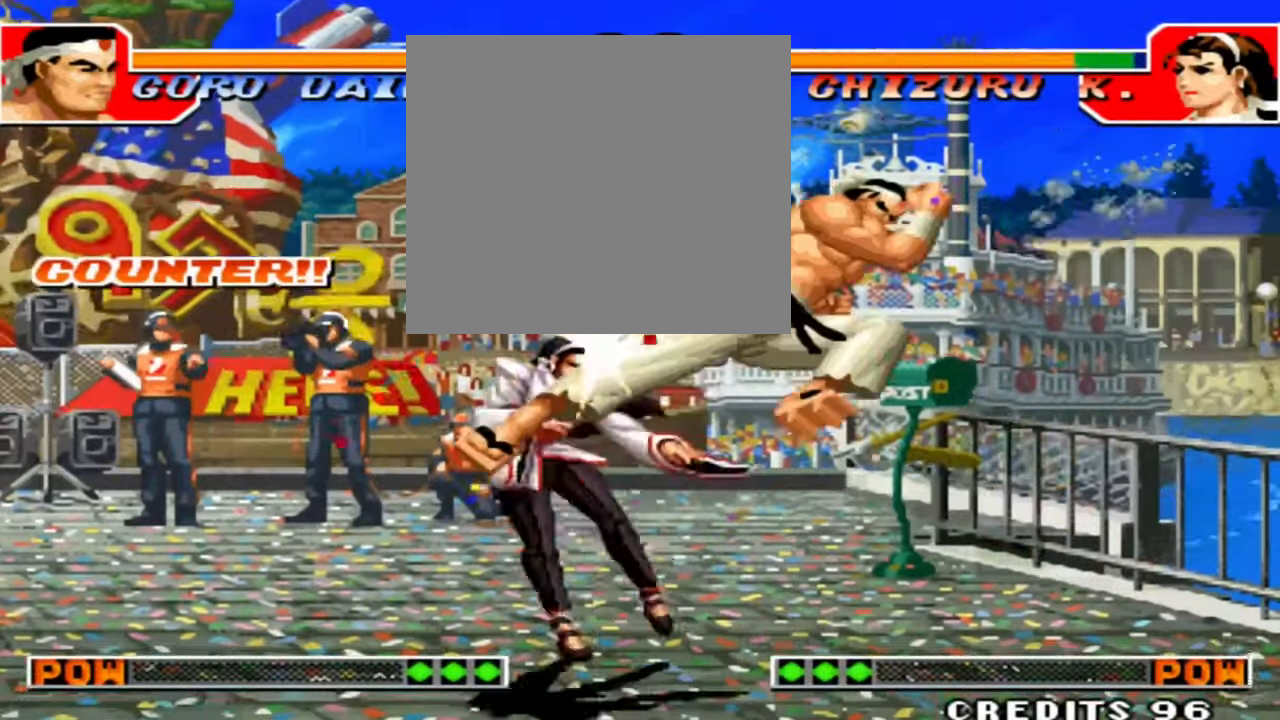
{"buttons": ["A"], "left_stick": "down-right", "events": [[133, "A", "down"], [300, "A", "up"], [433, "left_stick", "down-right"], [500, "A", "down"]]}
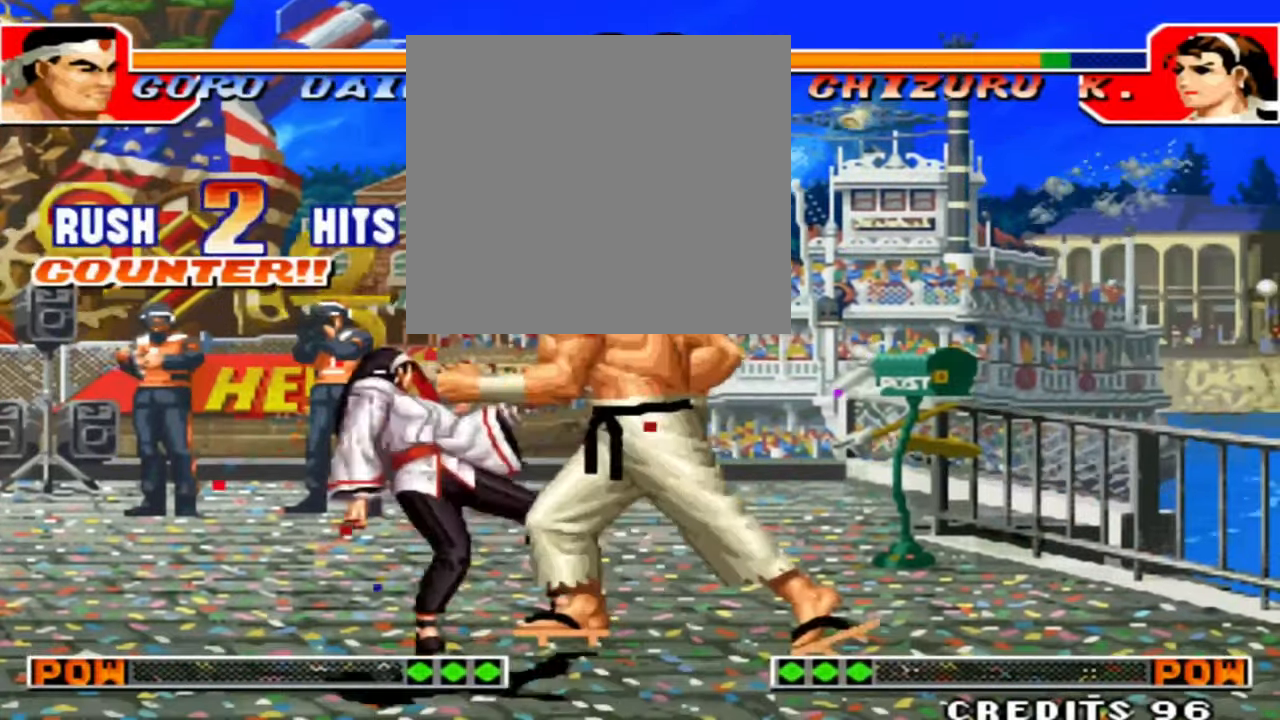
{"buttons": ["D"], "left_stick": "left", "events": [[133, "A", "up"], [133, "left_stick", "left"], [200, "left_stick", "down-right"], [267, "left_stick", "left"], [300, "D", "down"]]}
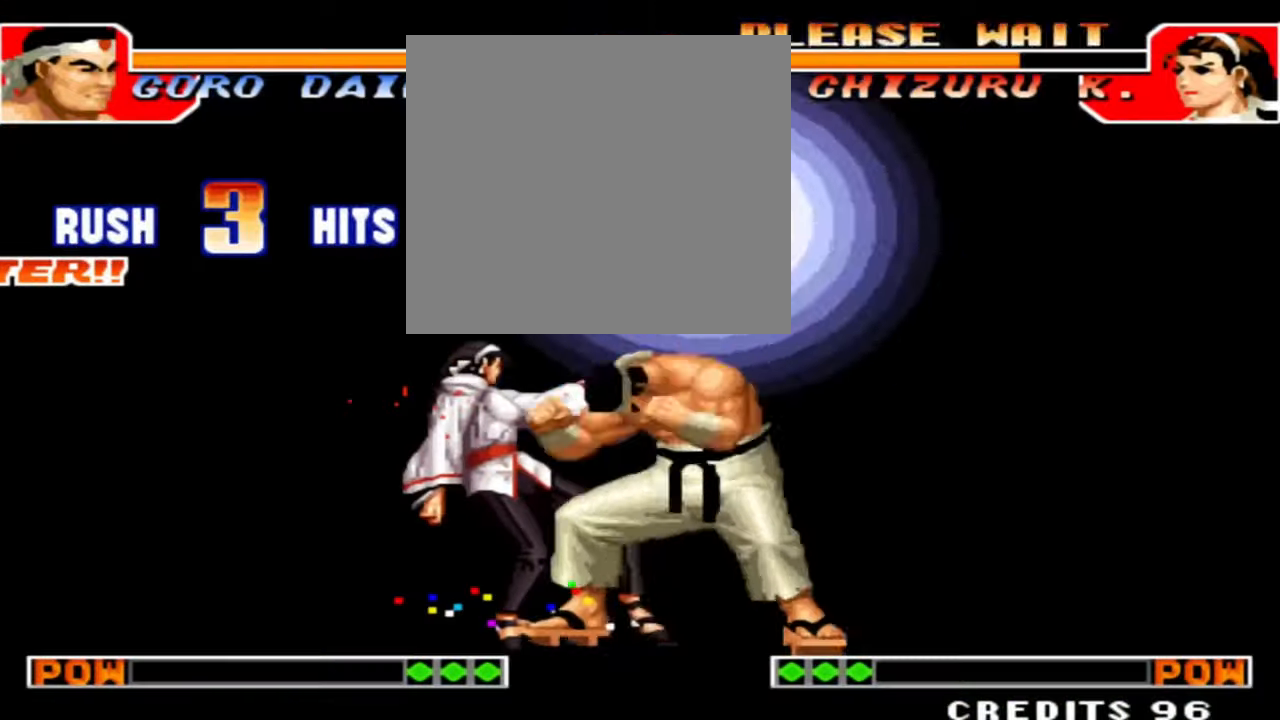
{"buttons": [], "left_stick": "center", "events": [[167, "left_stick", "center"], [267, "D", "up"]]}
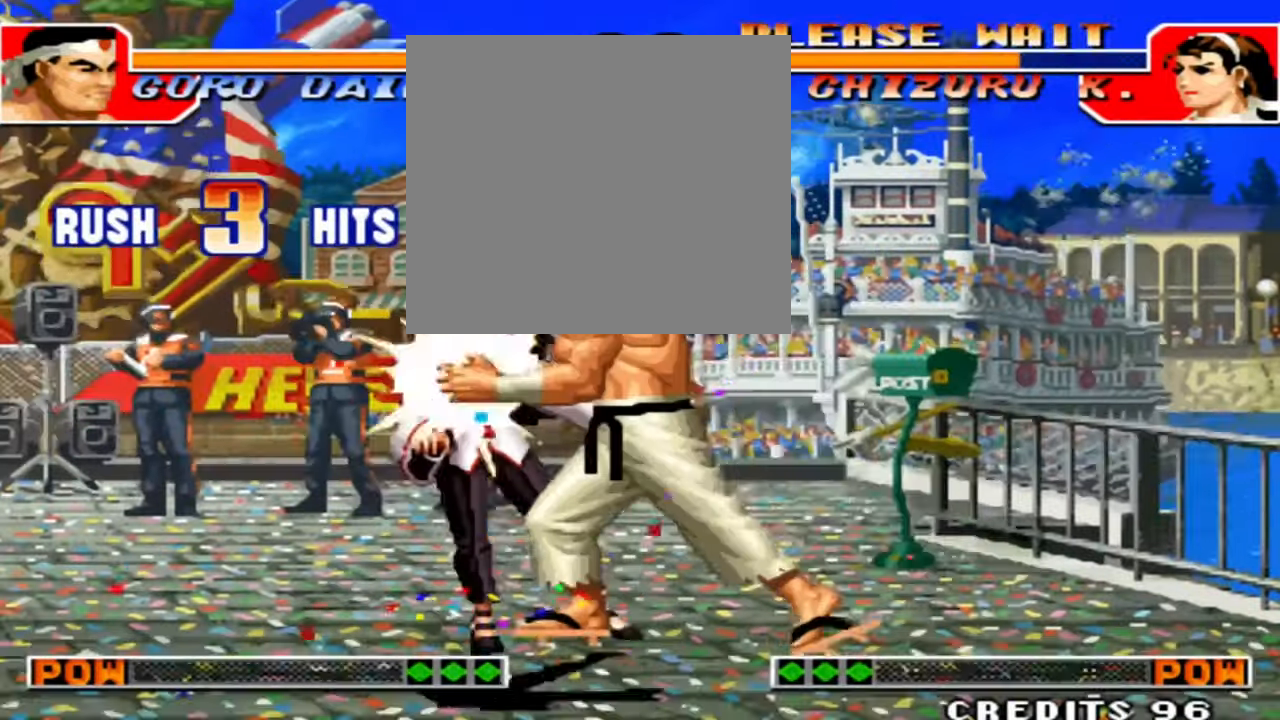
{"buttons": [], "left_stick": "center", "events": []}
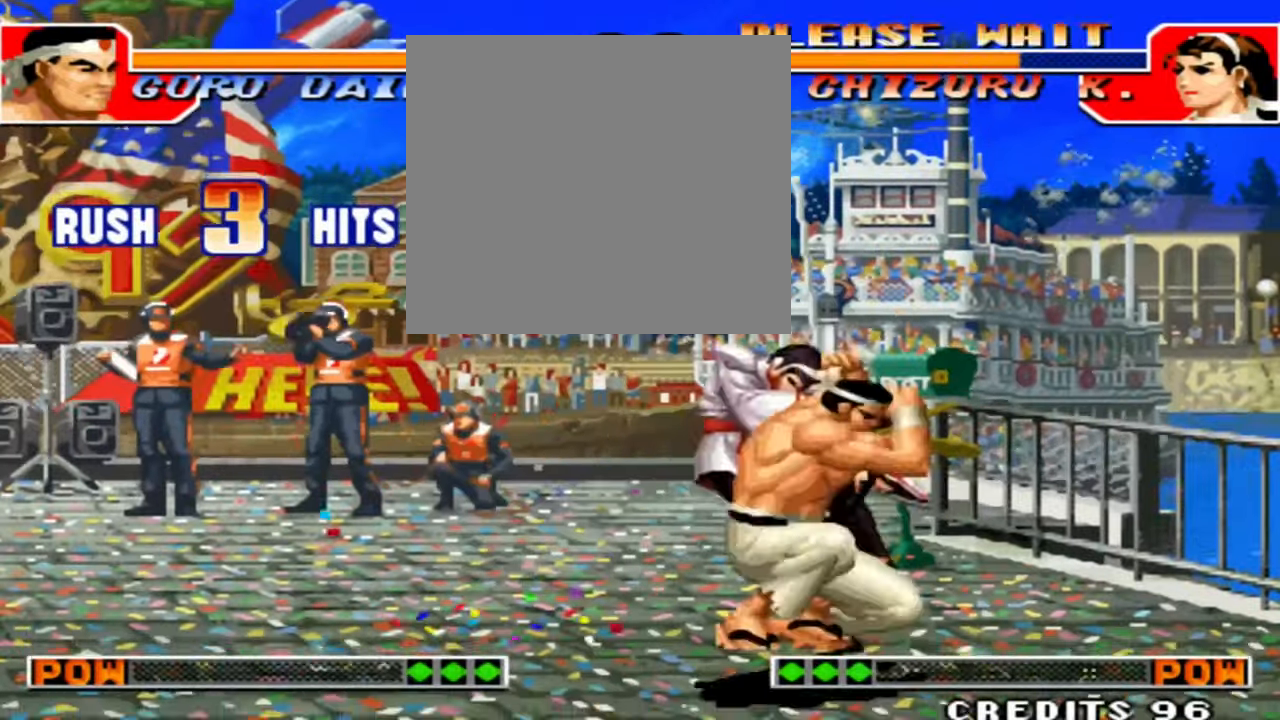
{"buttons": [], "left_stick": "down", "events": [[367, "left_stick", "left"], [500, "left_stick", "down"]]}
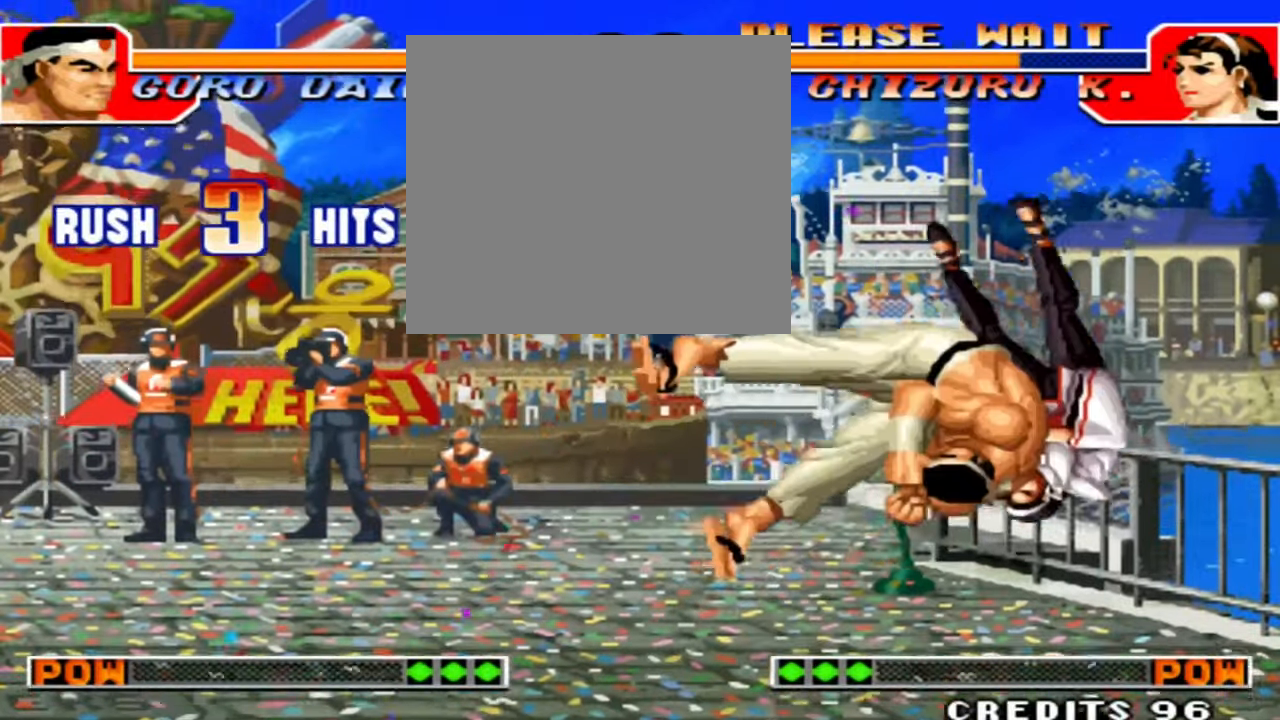
{"buttons": ["B"], "left_stick": "center", "events": [[100, "B", "down"], [100, "left_stick", "right"], [300, "left_stick", "center"]]}
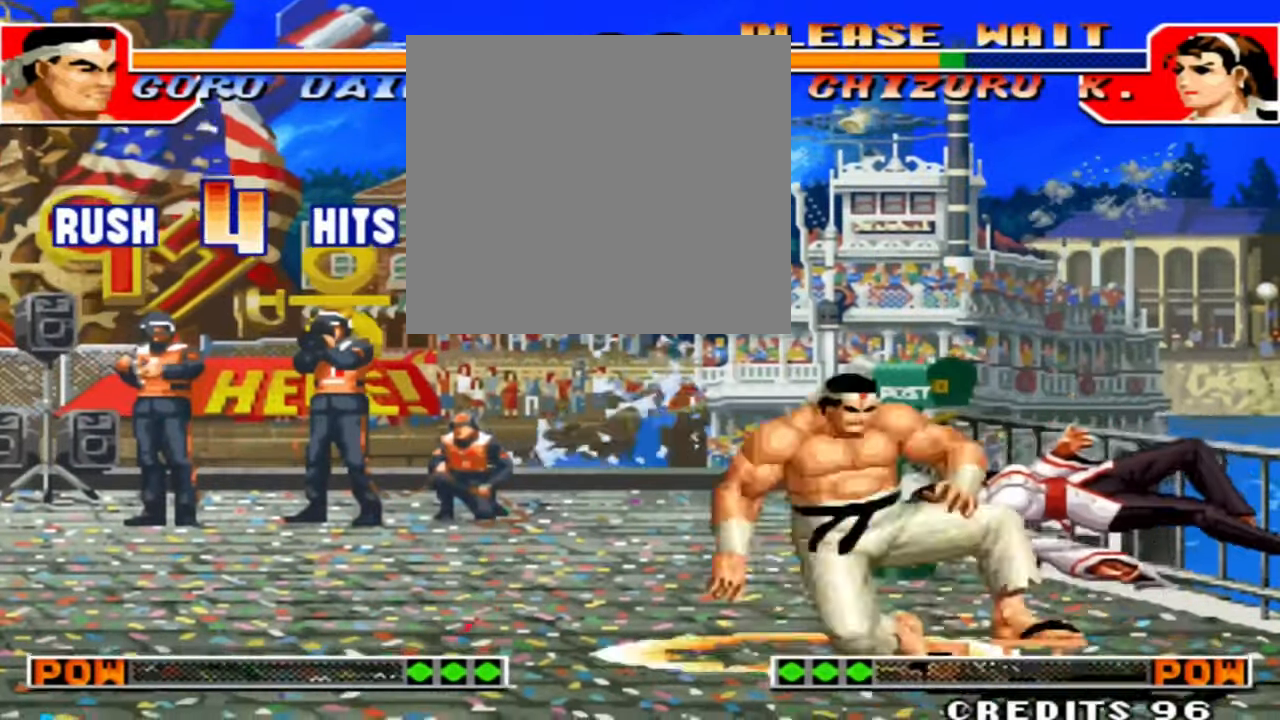
{"buttons": [], "left_stick": "center", "events": [[33, "B", "up"]]}
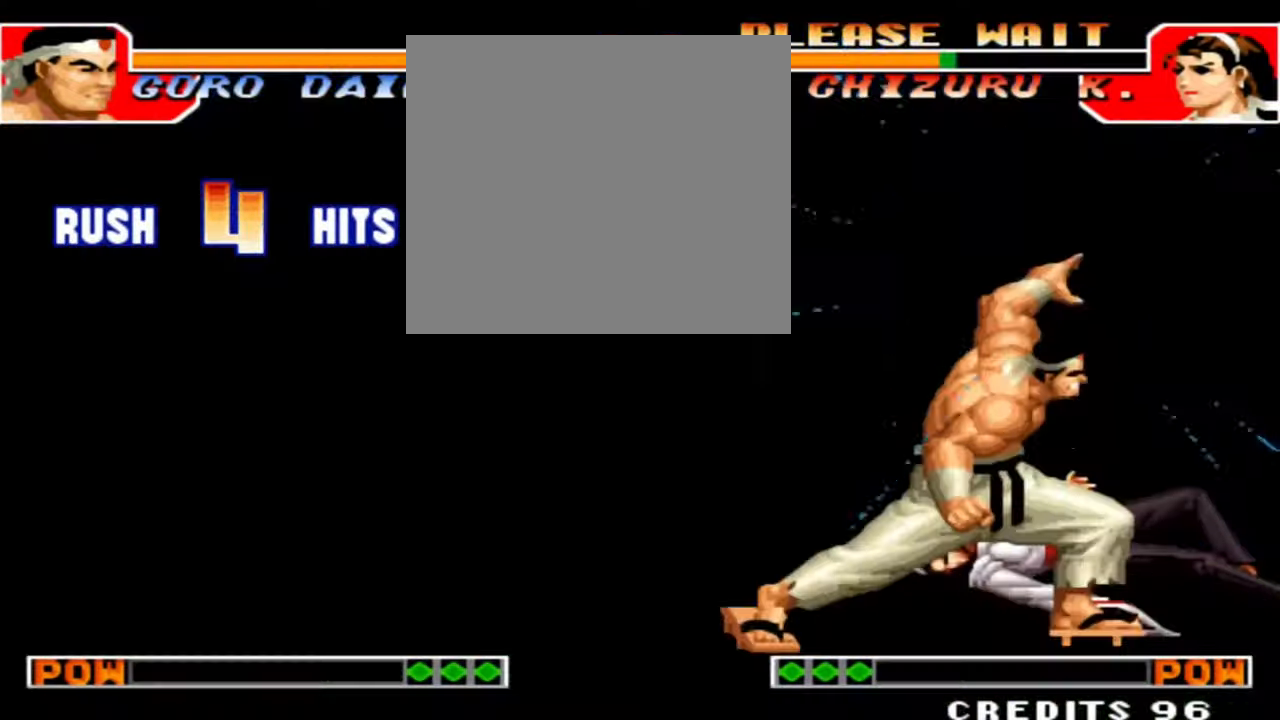
{"buttons": [], "left_stick": "center", "events": []}
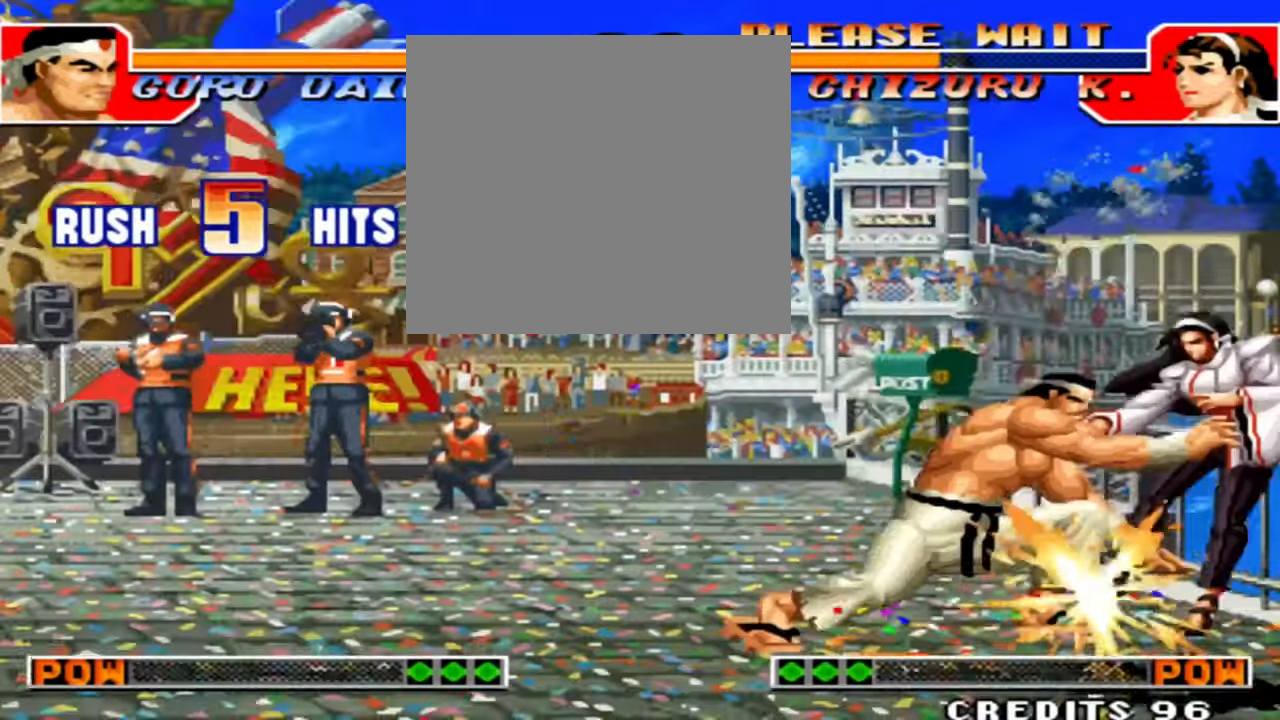
{"buttons": [], "left_stick": "center", "events": []}
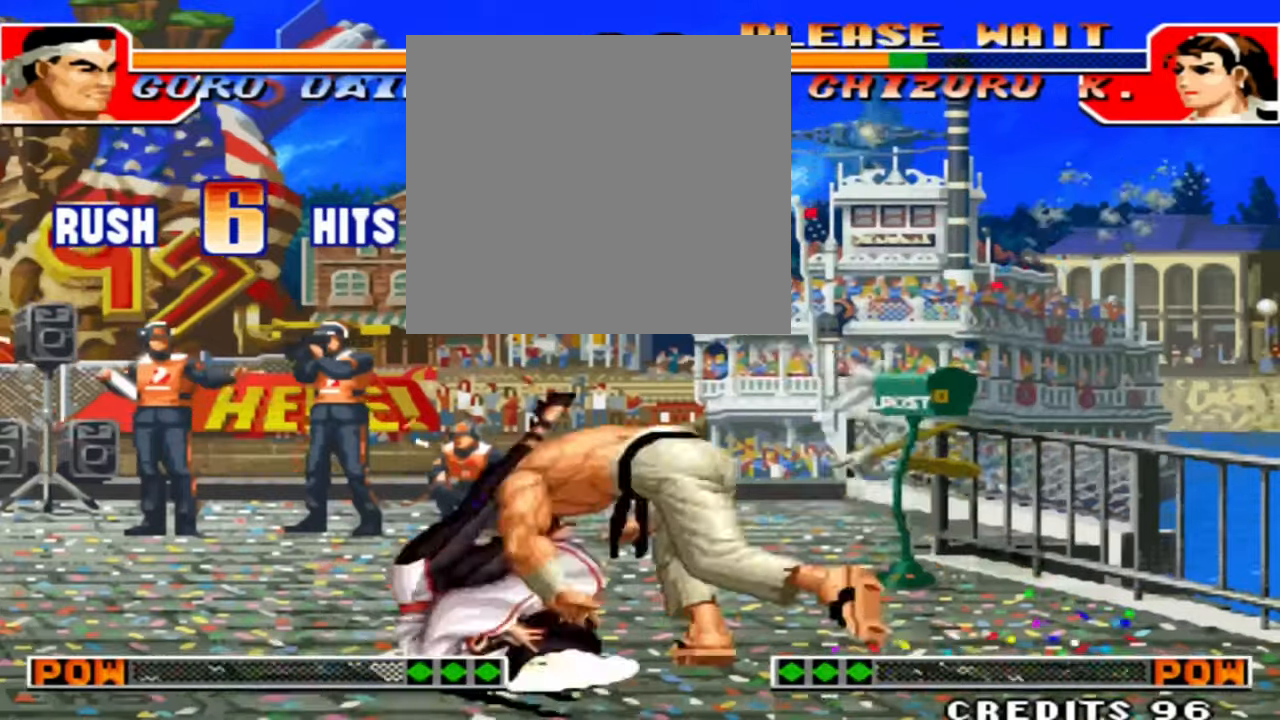
{"buttons": ["C"], "left_stick": "center", "events": [[200, "left_stick", "right"], [333, "left_stick", "down"], [400, "C", "down"], [400, "left_stick", "left"], [466, "left_stick", "center"]]}
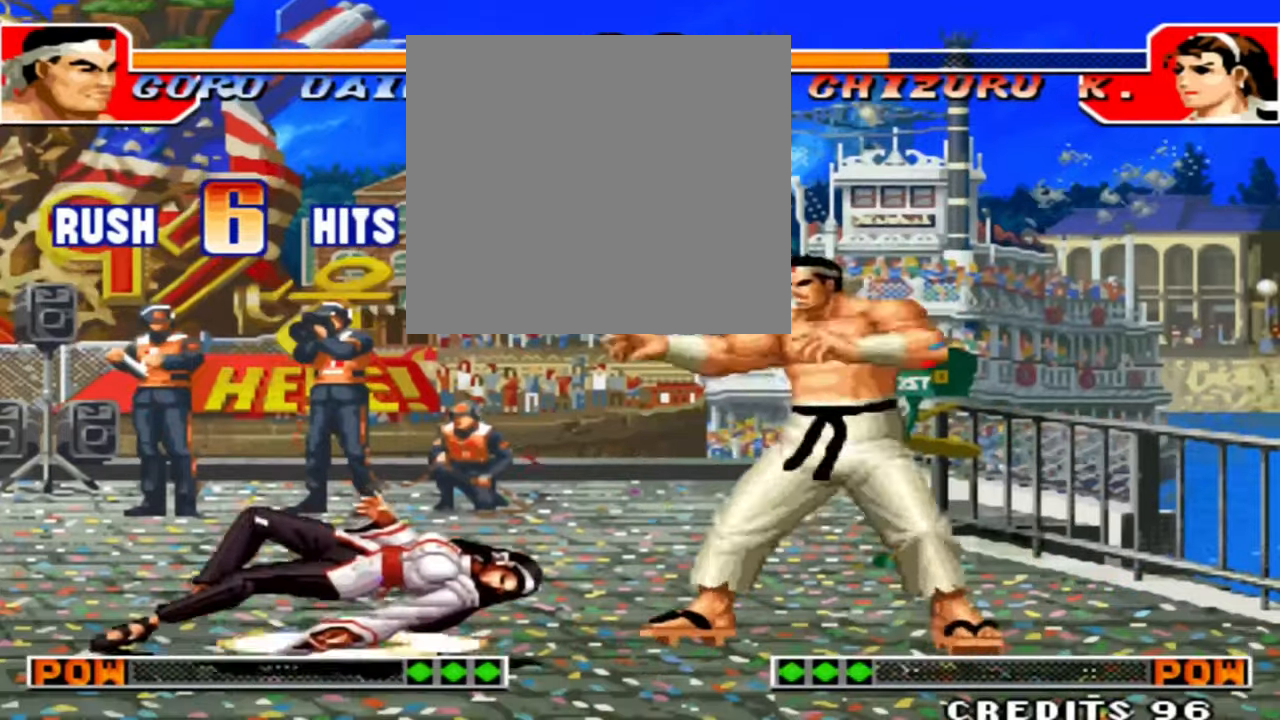
{"buttons": [], "left_stick": "center", "events": [[100, "C", "up"]]}
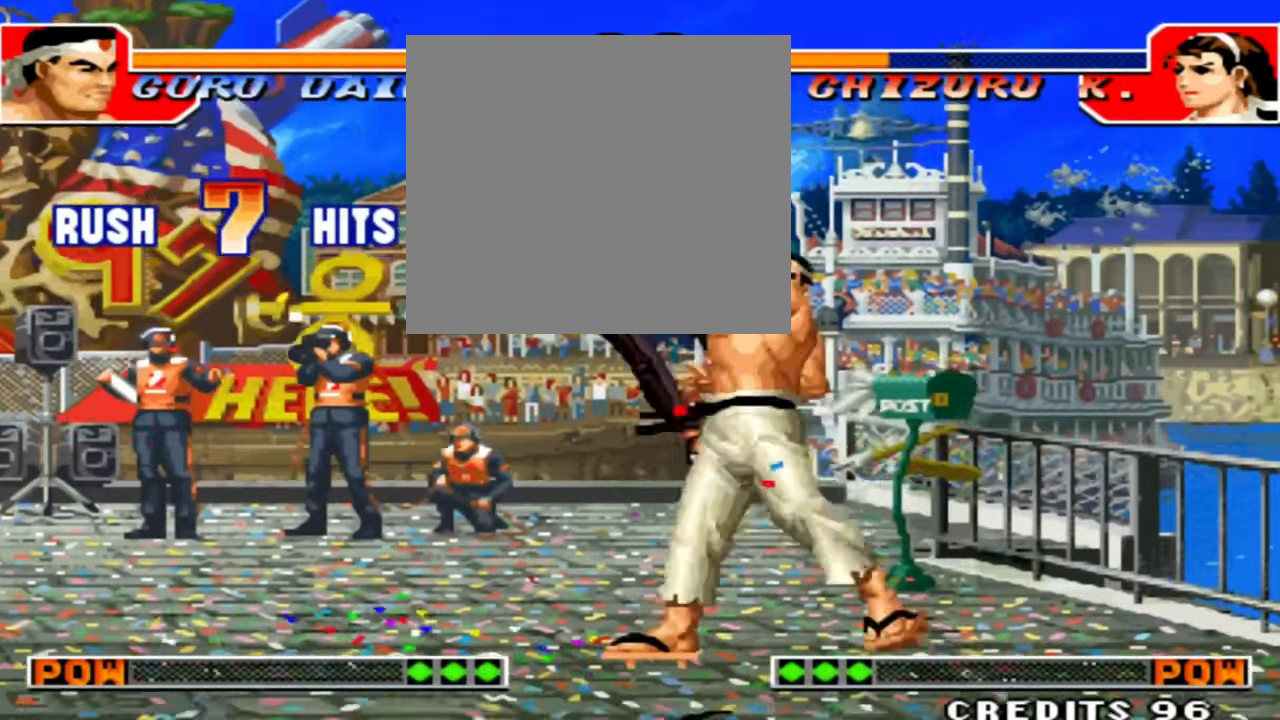
{"buttons": [], "left_stick": "center", "events": []}
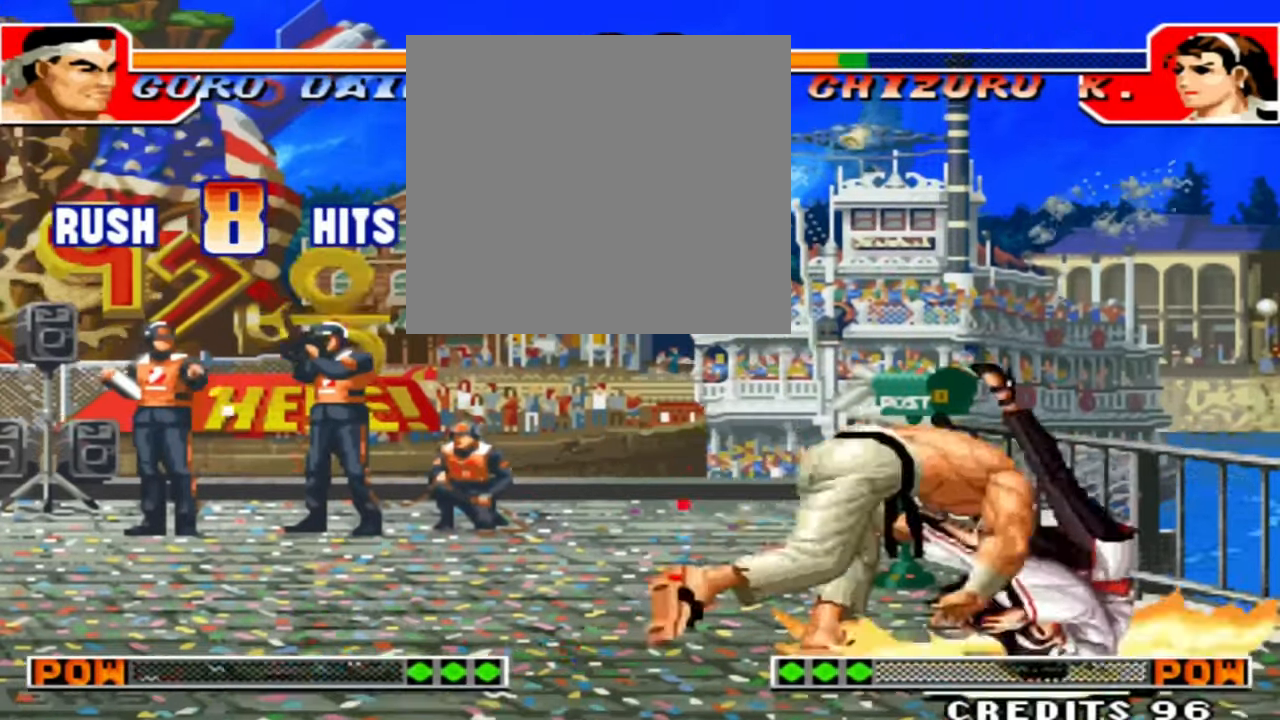
{"buttons": ["C"], "left_stick": "center", "events": [[133, "left_stick", "right"], [266, "left_stick", "down"], [300, "C", "down"], [400, "left_stick", "center"]]}
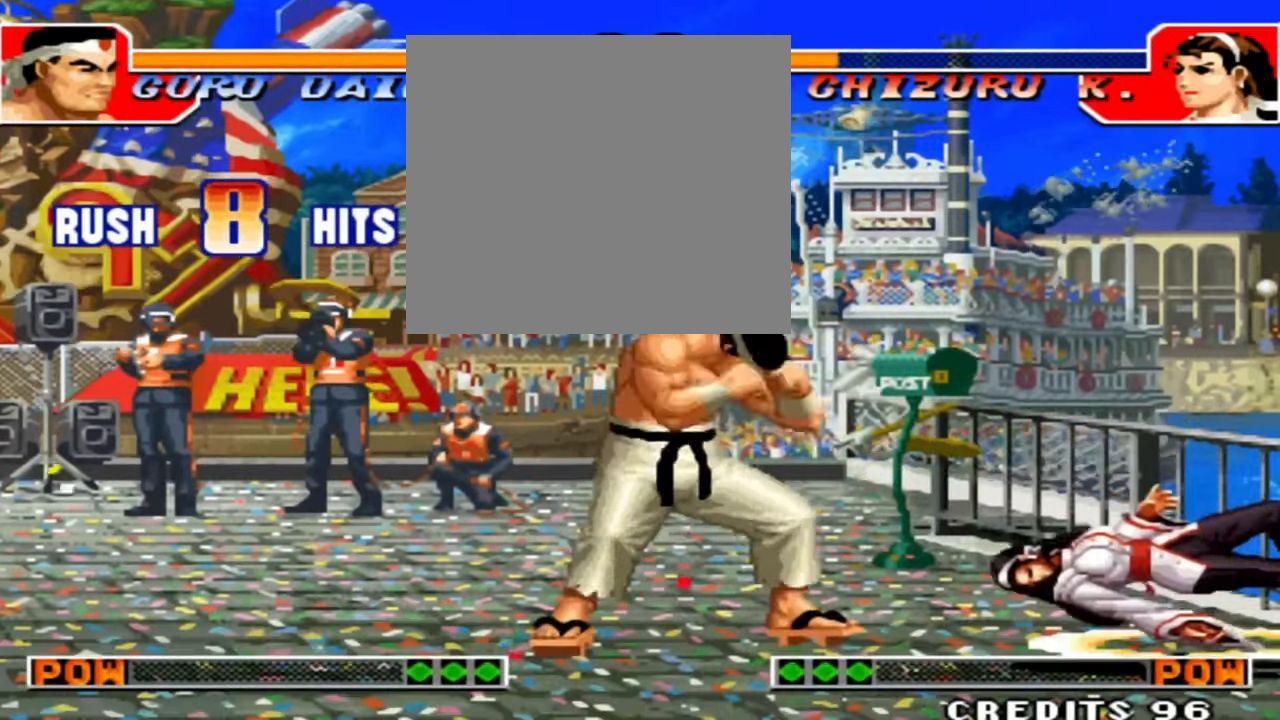
{"buttons": ["A"], "left_stick": "center", "events": [[100, "C", "up"], [166, "left_stick", "right"], [266, "left_stick", "down"], [333, "left_stick", "down-right"], [366, "A", "down"], [466, "left_stick", "center"]]}
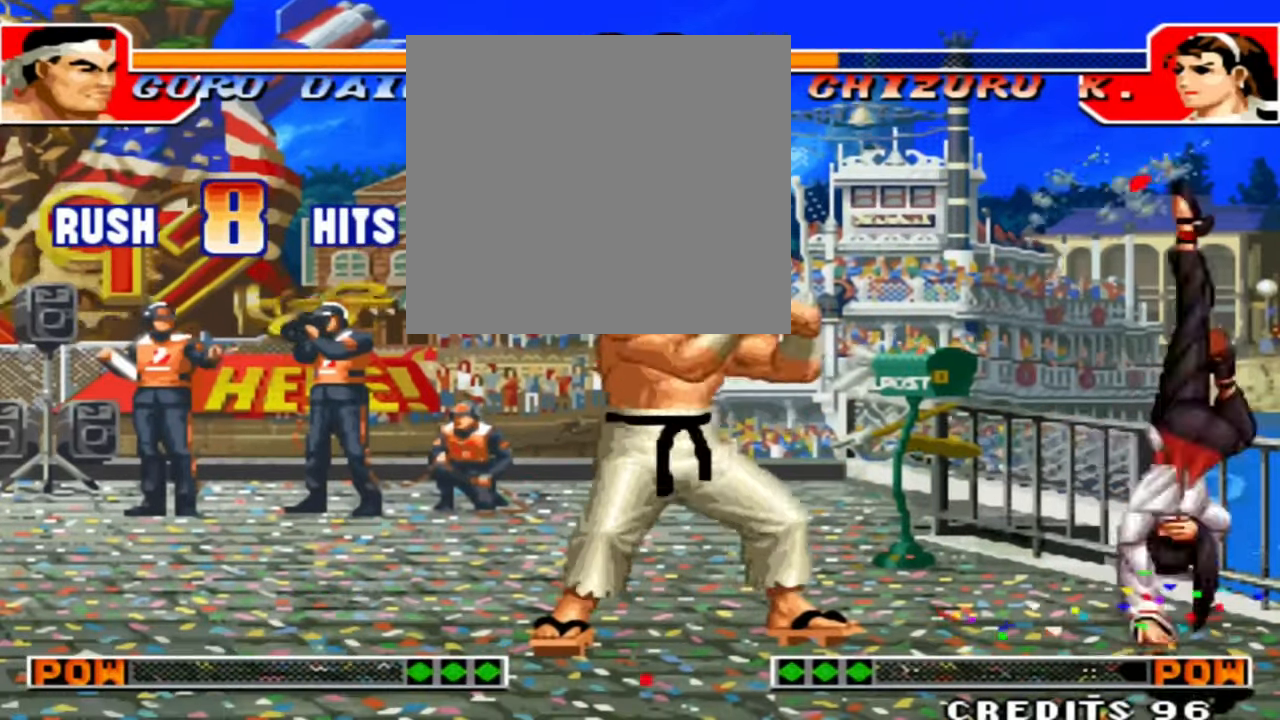
{"buttons": [], "left_stick": "center", "events": [[100, "A", "up"]]}
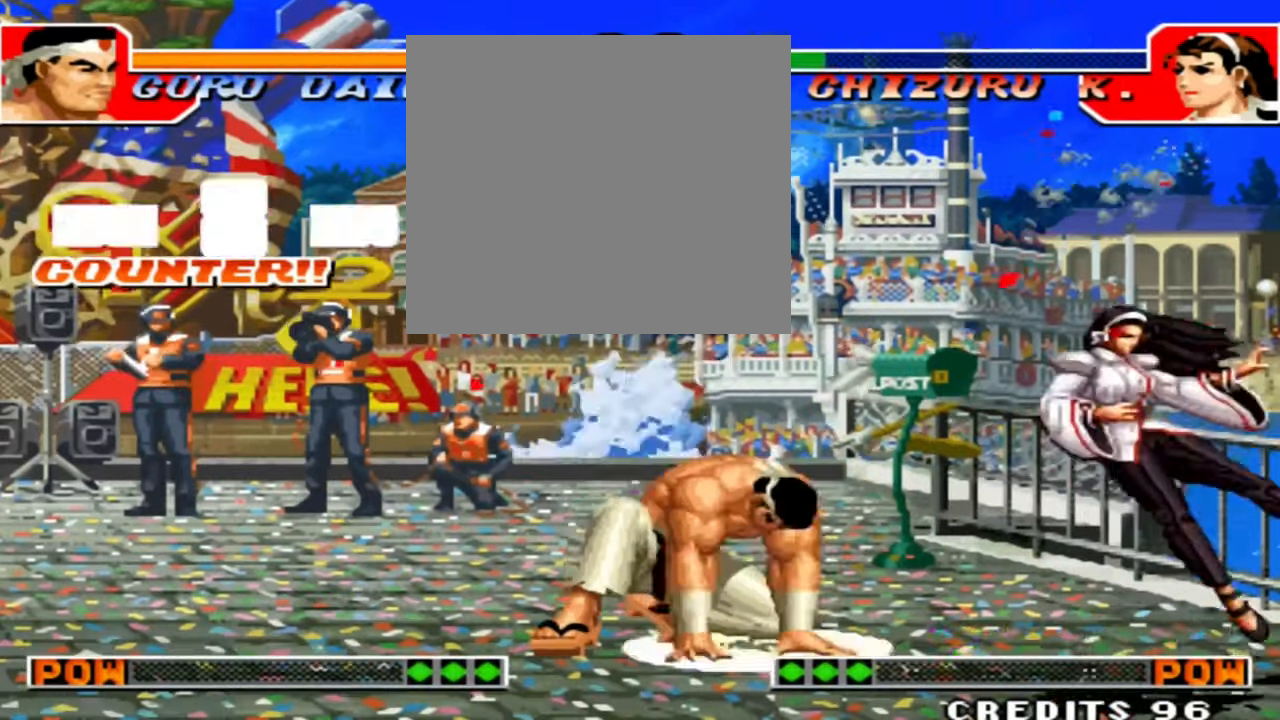
{"buttons": [], "left_stick": "down", "events": [[366, "left_stick", "left"], [500, "left_stick", "down"]]}
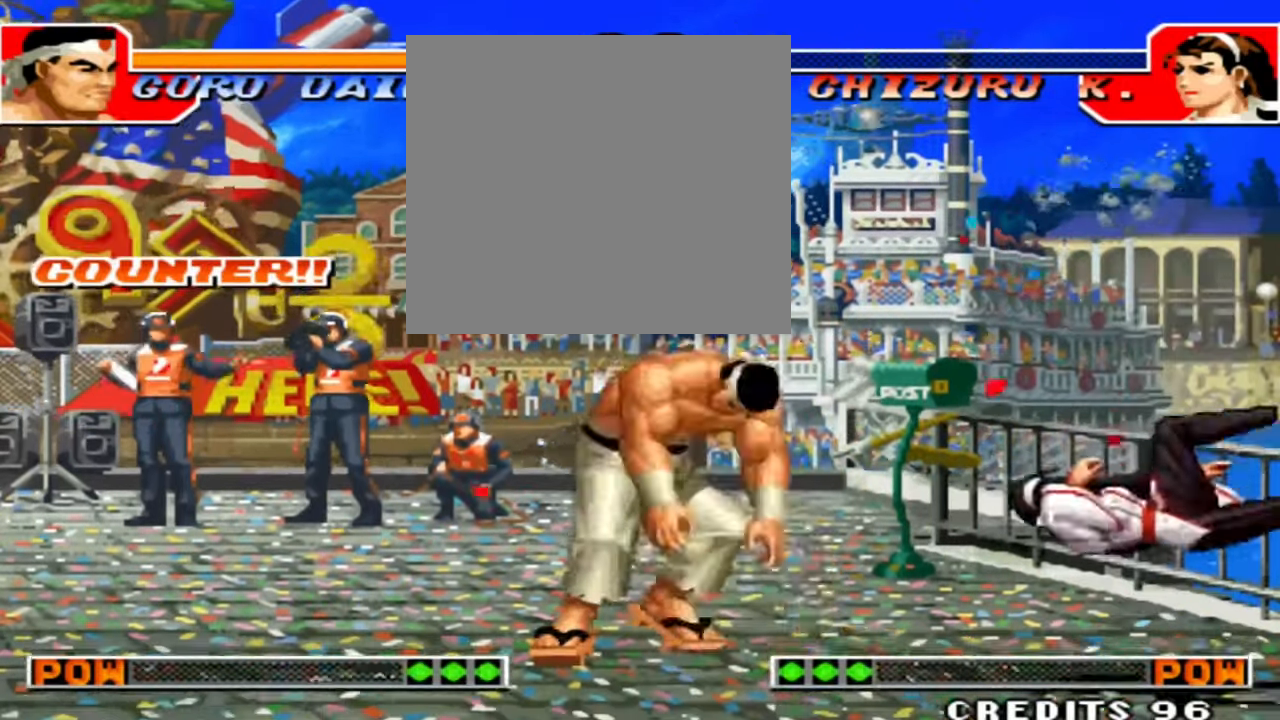
{"buttons": [], "left_stick": "center", "events": [[100, "C", "down"], [100, "left_stick", "right"], [233, "left_stick", "center"], [366, "C", "up"]]}
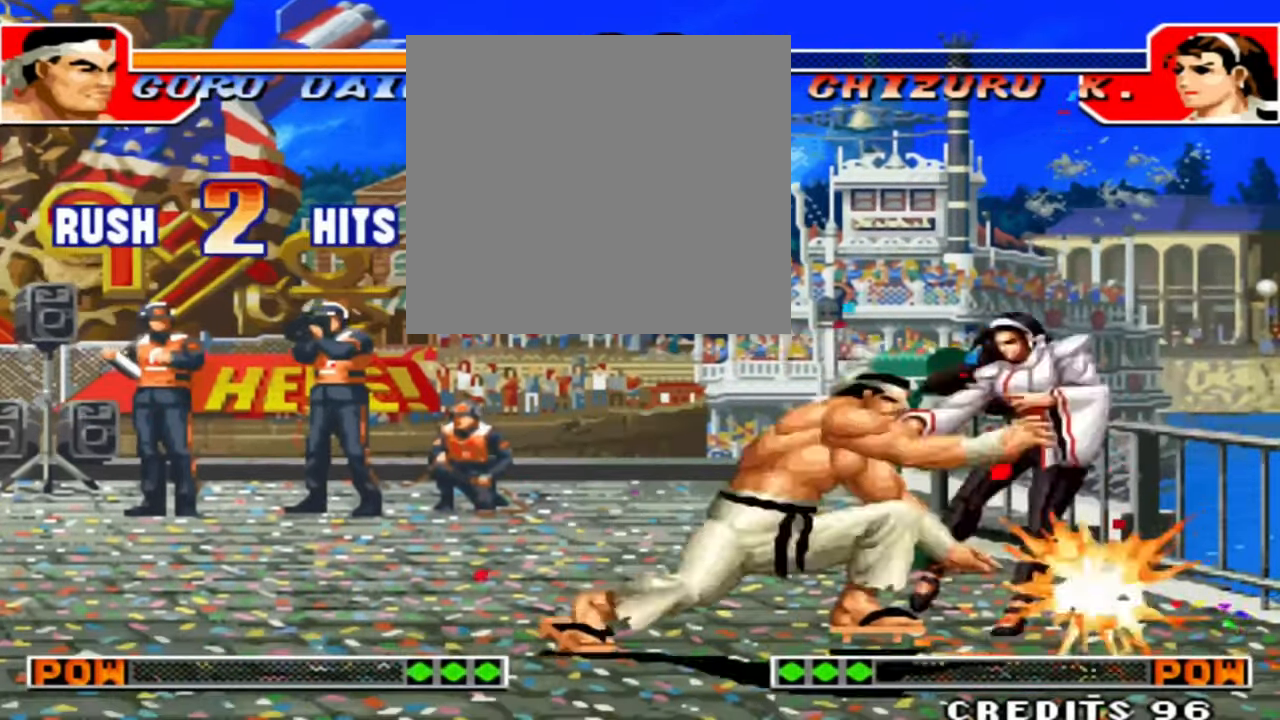
{"buttons": [], "left_stick": "center", "events": []}